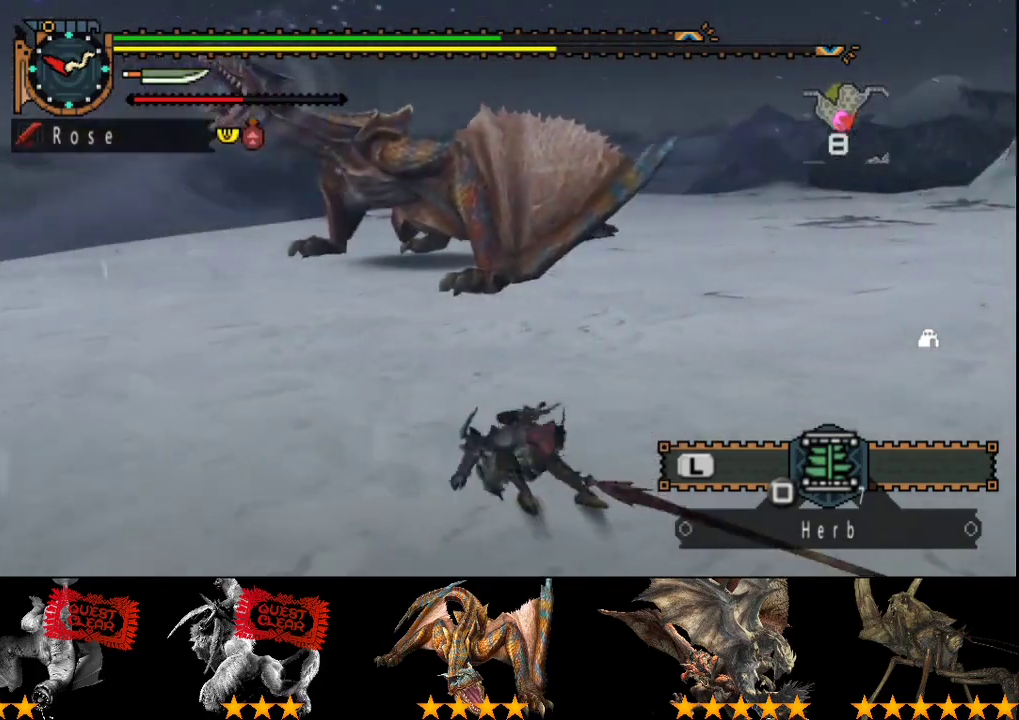
Gameplay with a controller (PlayStation layout); each line is a JSON object with the inputs held at the frame after it. "events" lists button and stick changes between this image and that frame as [ms after this image, input, new state], when the widget could be followed in between. Not read: L3 R3 TRIANGLE.
{"buttons": [], "left_stick": "up-right", "right_stick": "center", "events": [[400, "SQUARE", "down"], [467, "SQUARE", "up"]]}
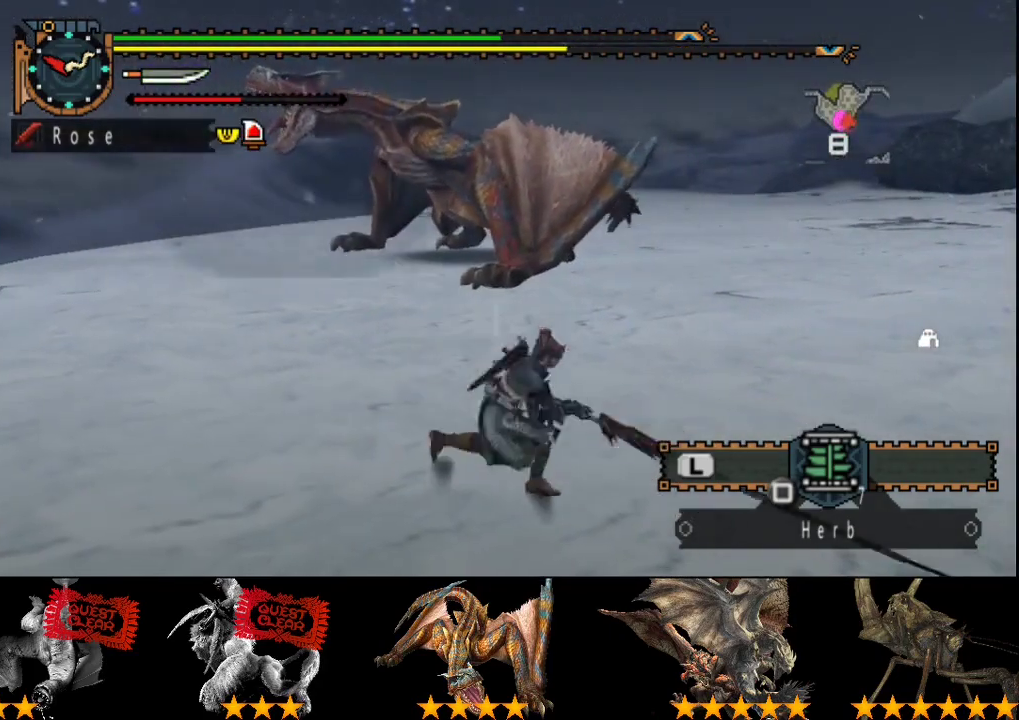
{"buttons": ["R2"], "left_stick": "right", "right_stick": "center", "events": [[100, "left_stick", "center"], [267, "R2", "down"], [333, "right_stick", "left"], [367, "left_stick", "right"], [500, "right_stick", "center"]]}
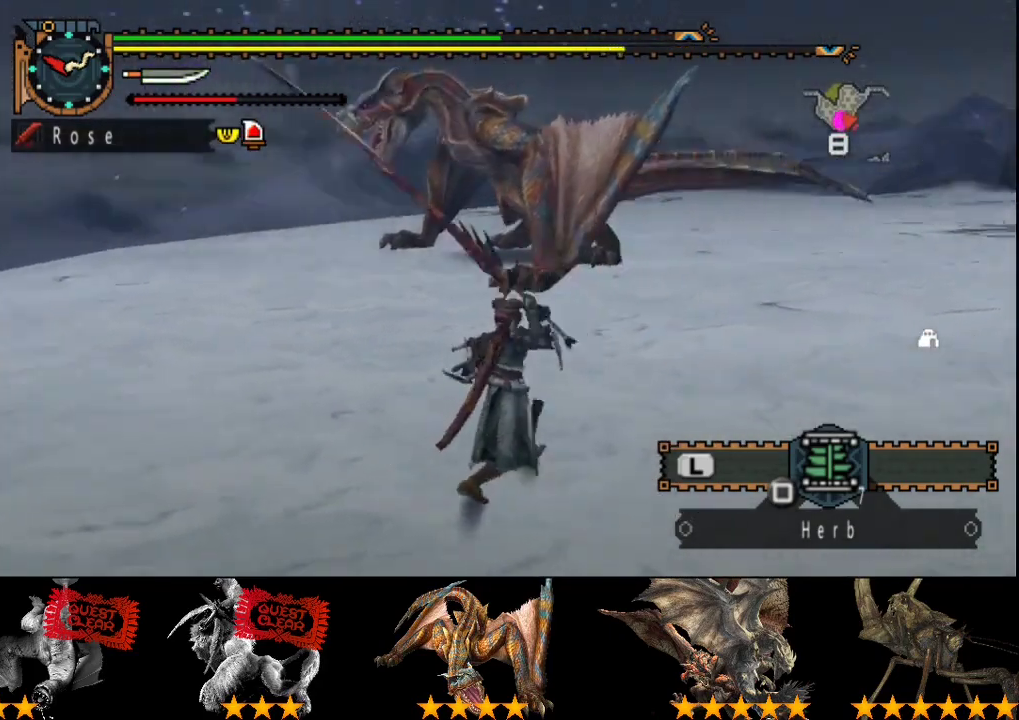
{"buttons": ["R2"], "left_stick": "right", "right_stick": "center", "events": []}
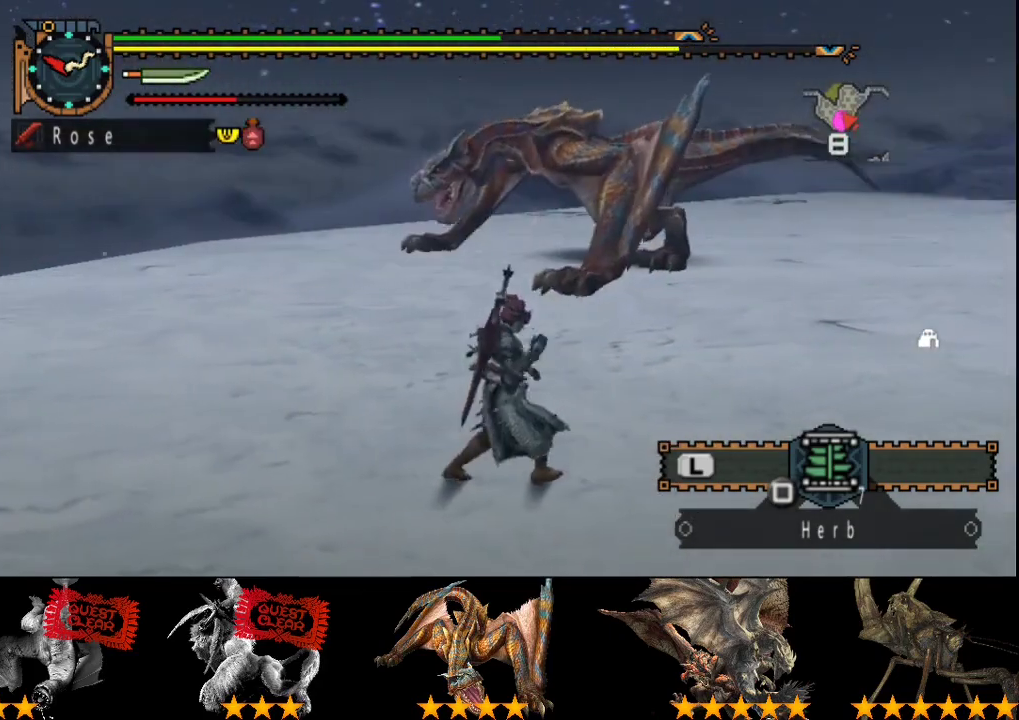
{"buttons": ["R2"], "left_stick": "right", "right_stick": "center", "events": [[50, "right_stick", "left"], [183, "right_stick", "center"]]}
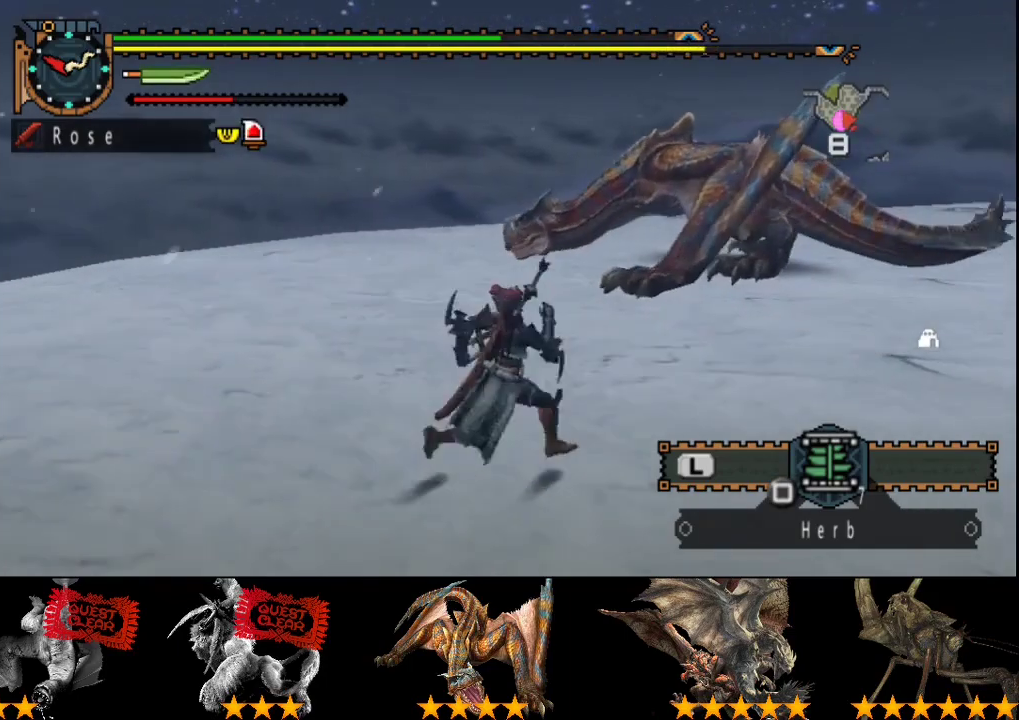
{"buttons": ["R2"], "left_stick": "right", "right_stick": "left", "events": [[350, "right_stick", "left"]]}
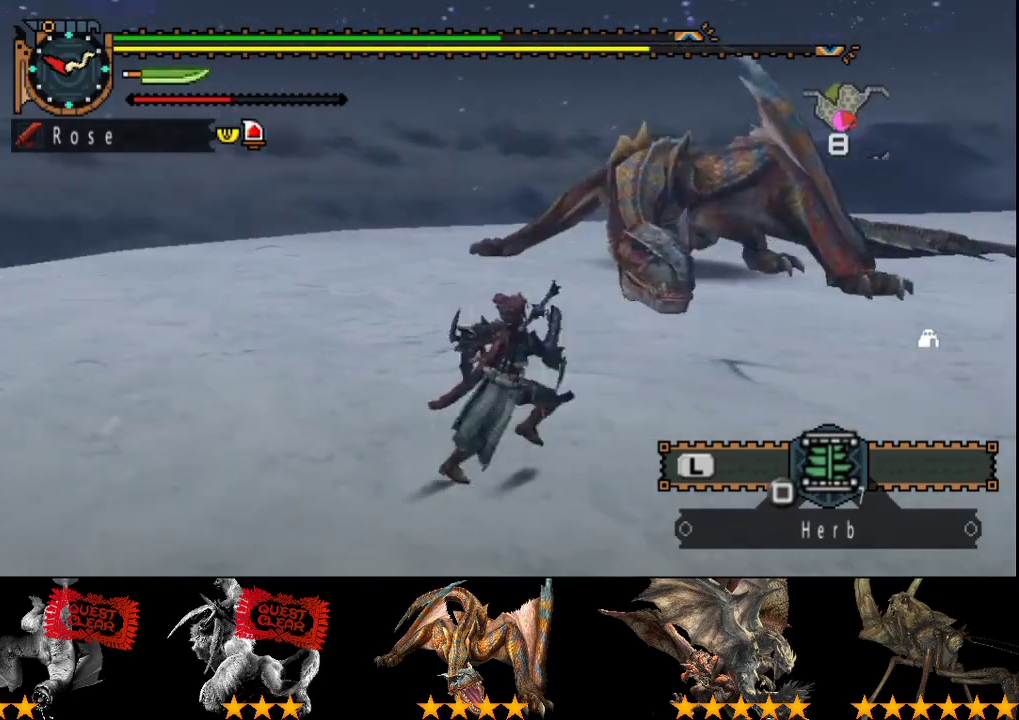
{"buttons": ["R2"], "left_stick": "right", "right_stick": "center", "events": [[17, "right_stick", "center"], [200, "left_stick", "down-right"], [467, "left_stick", "right"]]}
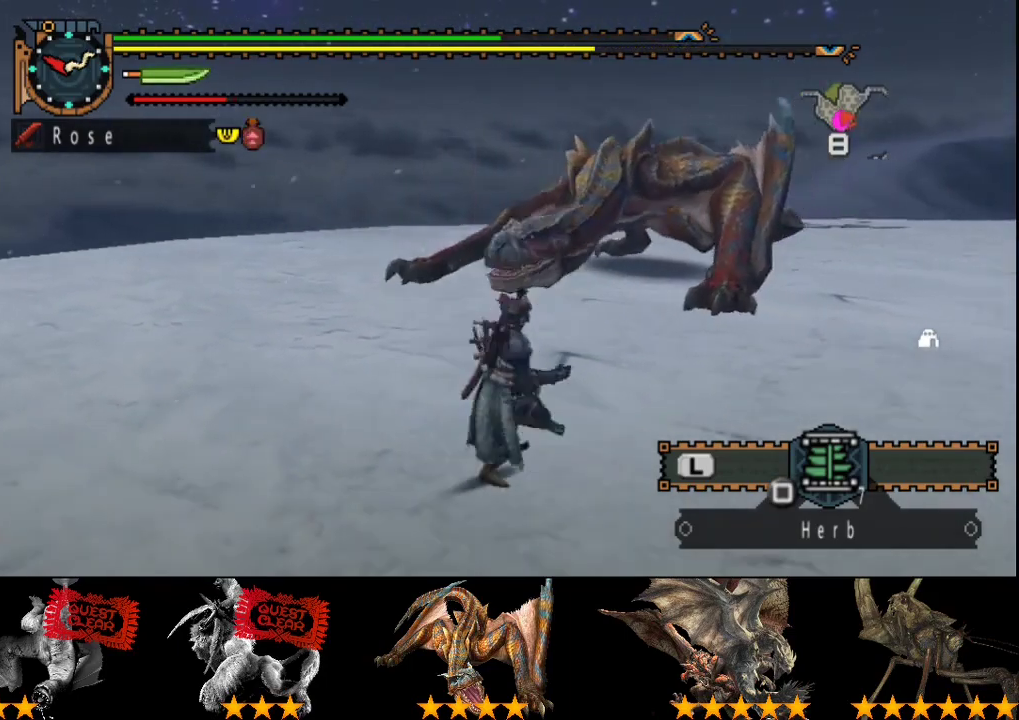
{"buttons": ["R2"], "left_stick": "down-right", "right_stick": "left", "events": [[133, "right_stick", "left"], [233, "left_stick", "down-right"]]}
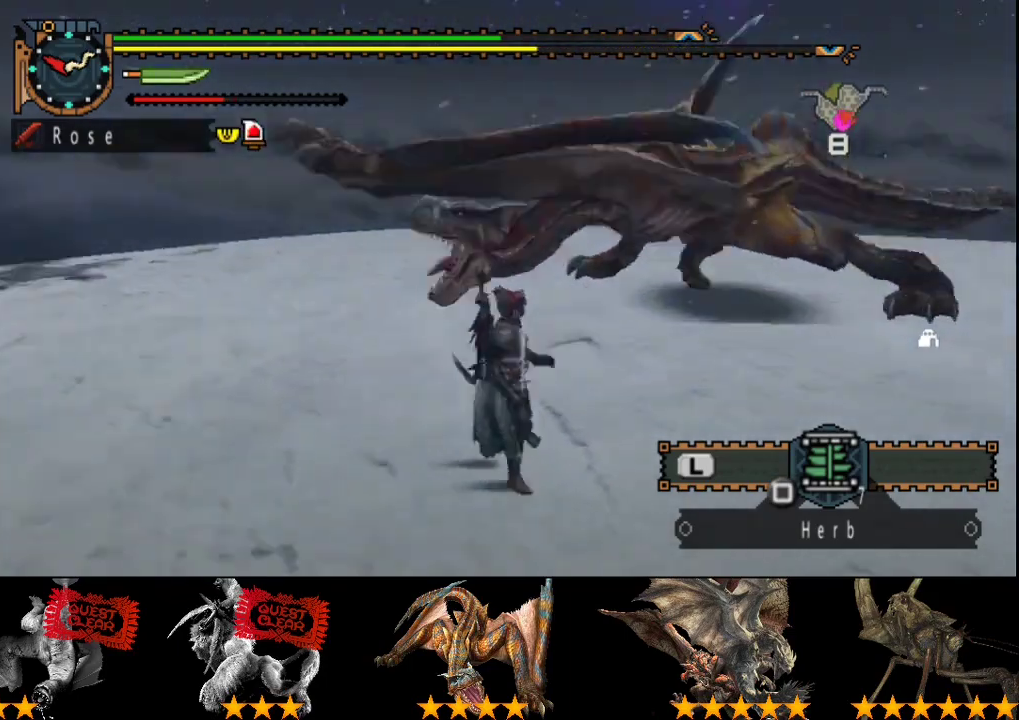
{"buttons": [], "left_stick": "up-left", "right_stick": "center", "events": [[50, "left_stick", "down"], [83, "R2", "up"], [150, "left_stick", "down-left"], [250, "left_stick", "left"], [283, "right_stick", "center"], [383, "left_stick", "up-left"]]}
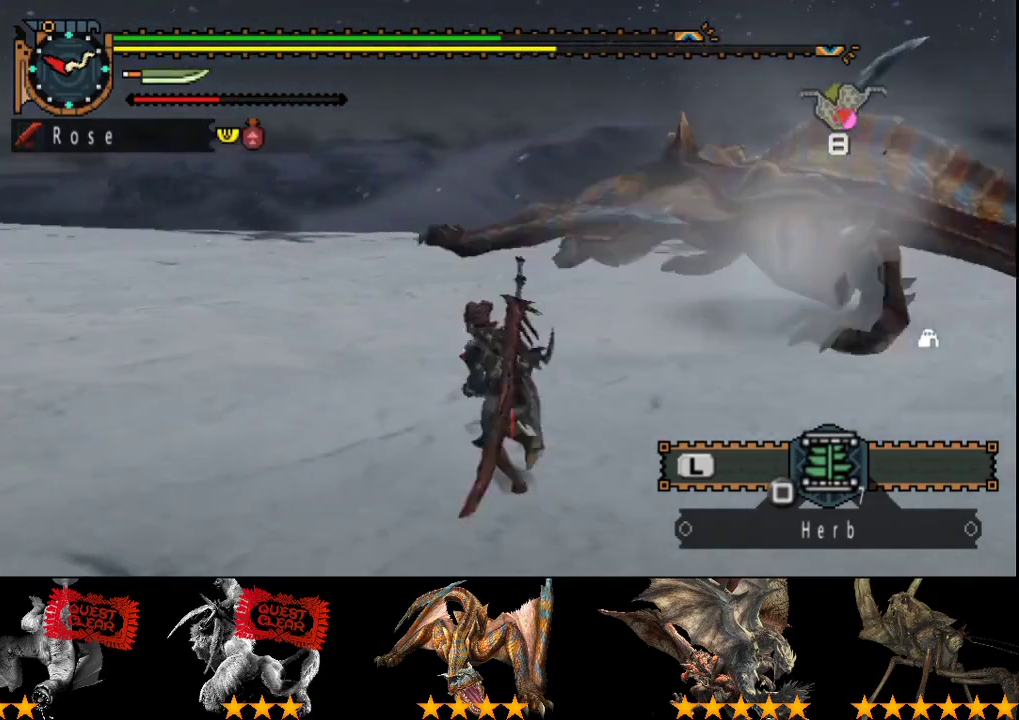
{"buttons": [], "left_stick": "up", "right_stick": "center", "events": [[50, "left_stick", "up"], [267, "right_stick", "left"], [400, "right_stick", "center"]]}
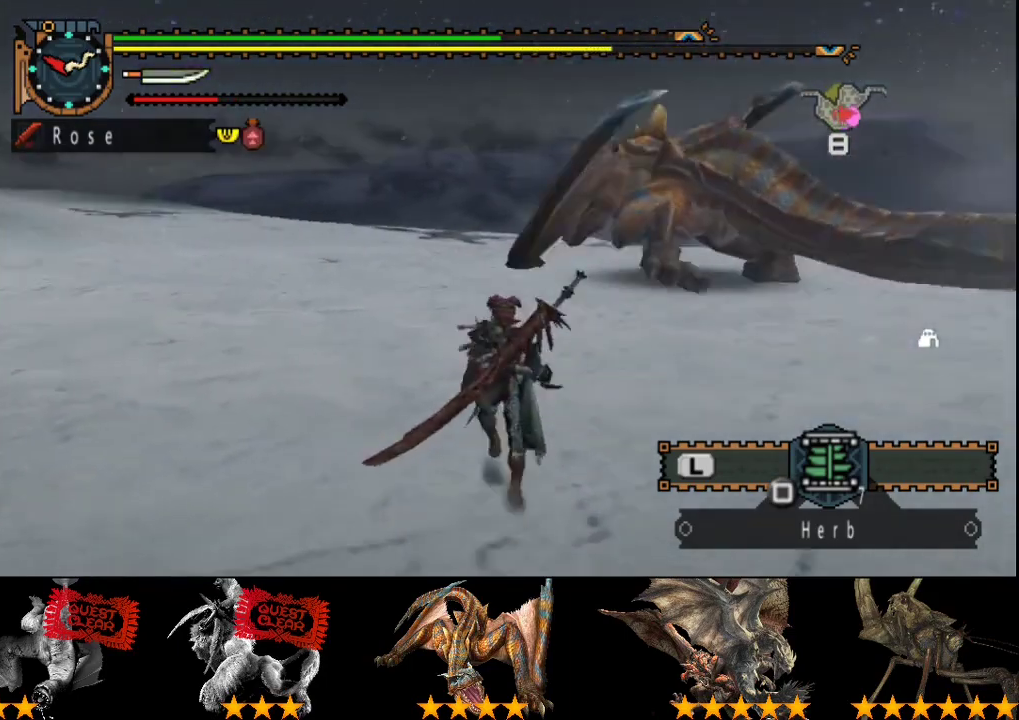
{"buttons": [], "left_stick": "right", "right_stick": "center", "events": [[300, "left_stick", "up-right"], [400, "left_stick", "right"]]}
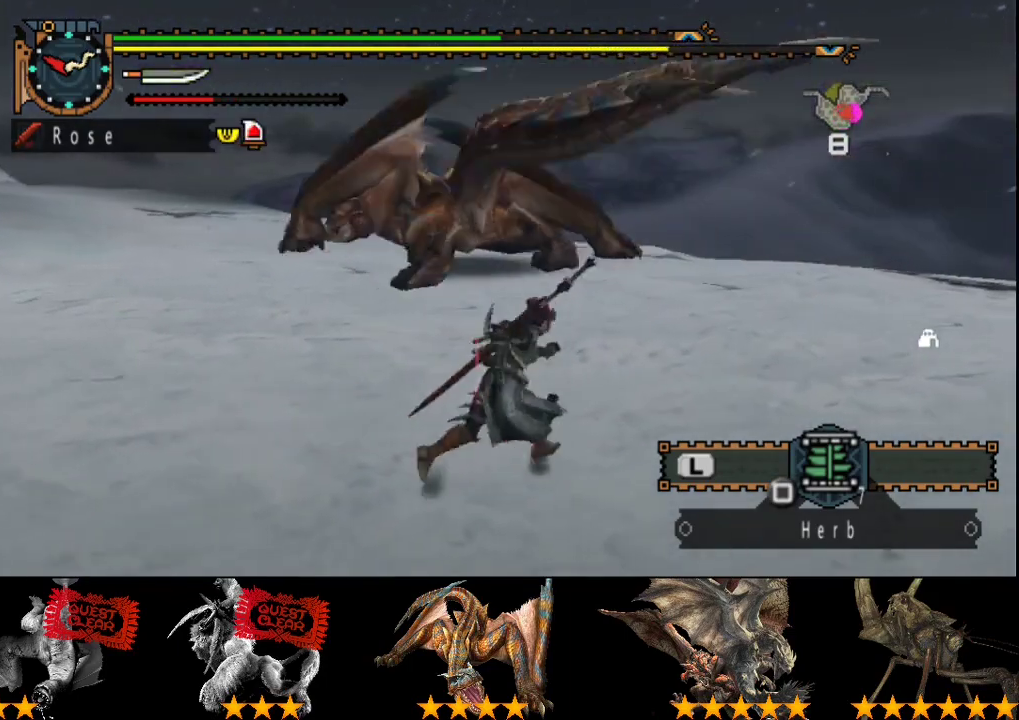
{"buttons": ["R2"], "left_stick": "up-left", "right_stick": "center", "events": [[33, "left_stick", "up-right"], [100, "left_stick", "up"], [167, "left_stick", "up-left"], [283, "R2", "down"]]}
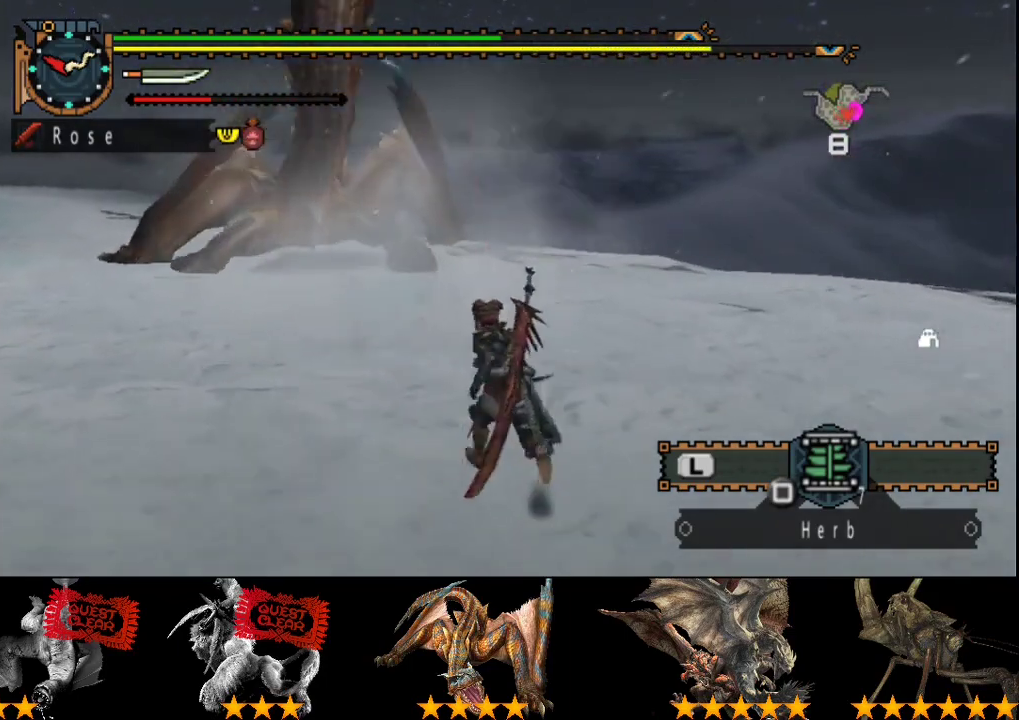
{"buttons": [], "left_stick": "center", "right_stick": "center", "events": [[50, "R2", "up"], [250, "right_stick", "left"], [350, "left_stick", "center"], [350, "right_stick", "center"]]}
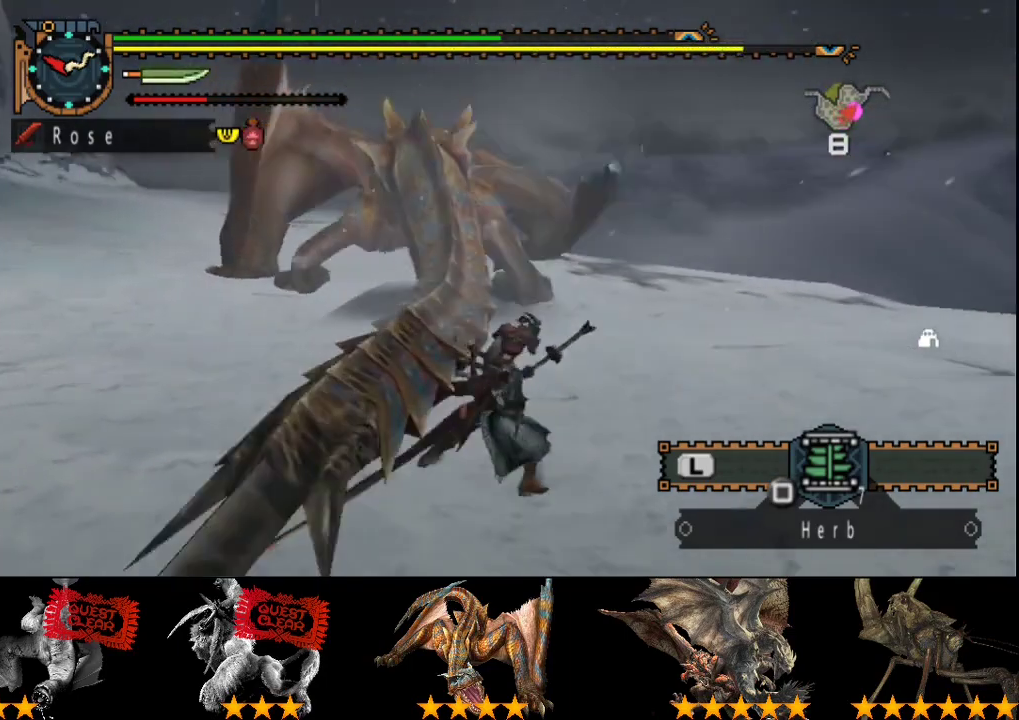
{"buttons": [], "left_stick": "down-left", "right_stick": "center", "events": [[17, "left_stick", "down-left"]]}
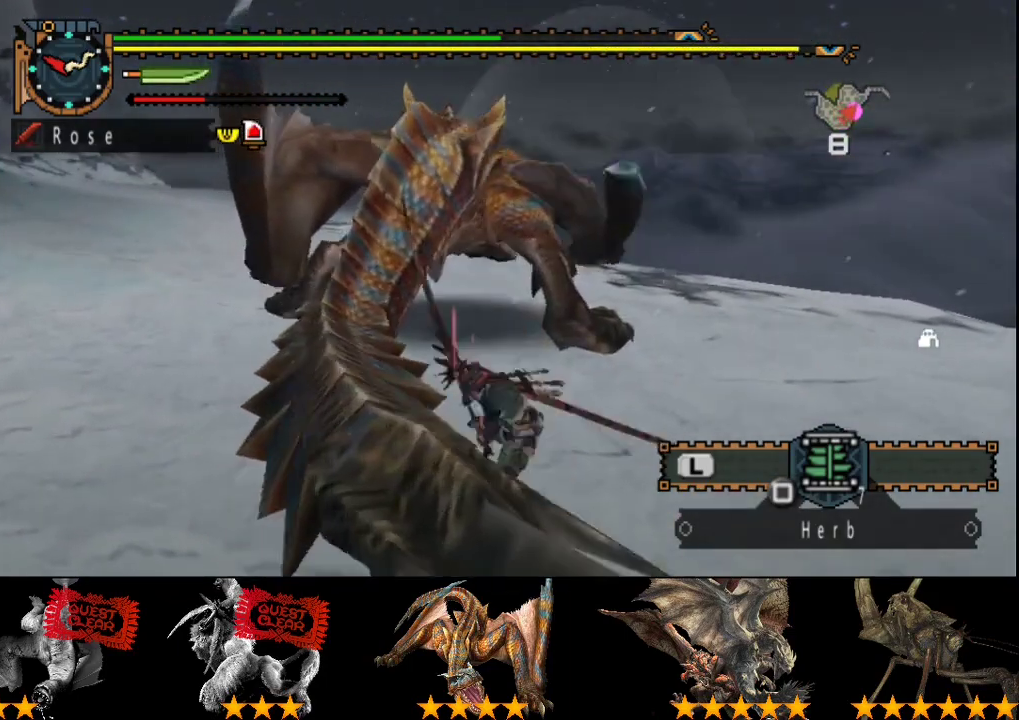
{"buttons": [], "left_stick": "down-left", "right_stick": "center", "events": []}
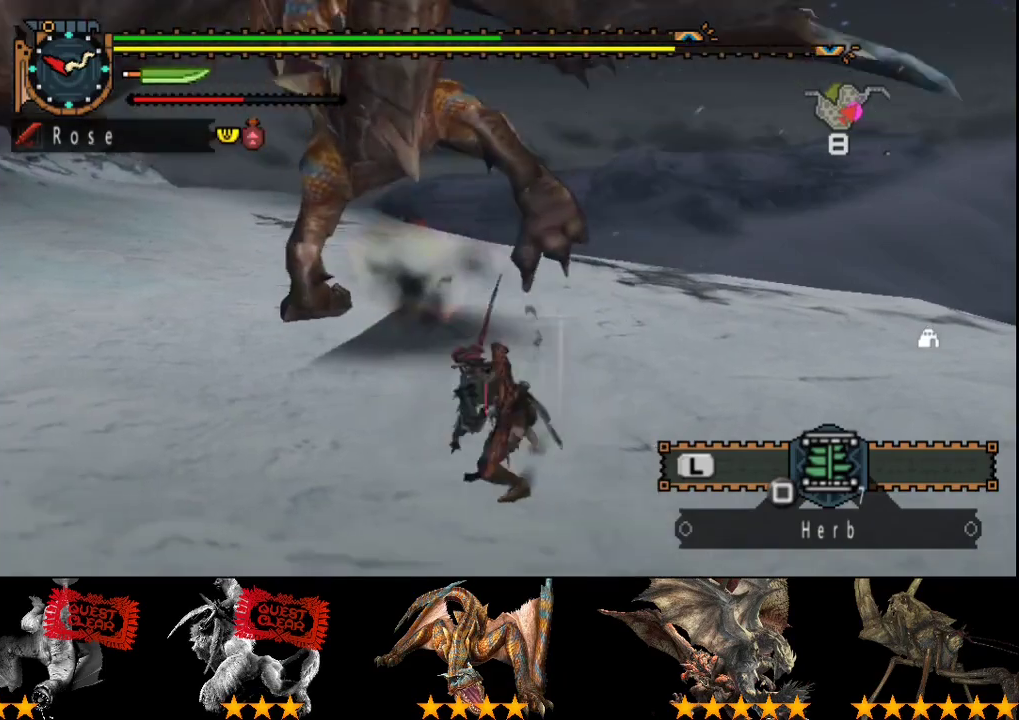
{"buttons": [], "left_stick": "down", "right_stick": "center", "events": [[200, "left_stick", "center"], [233, "right_stick", "right"], [367, "left_stick", "down"], [400, "right_stick", "center"]]}
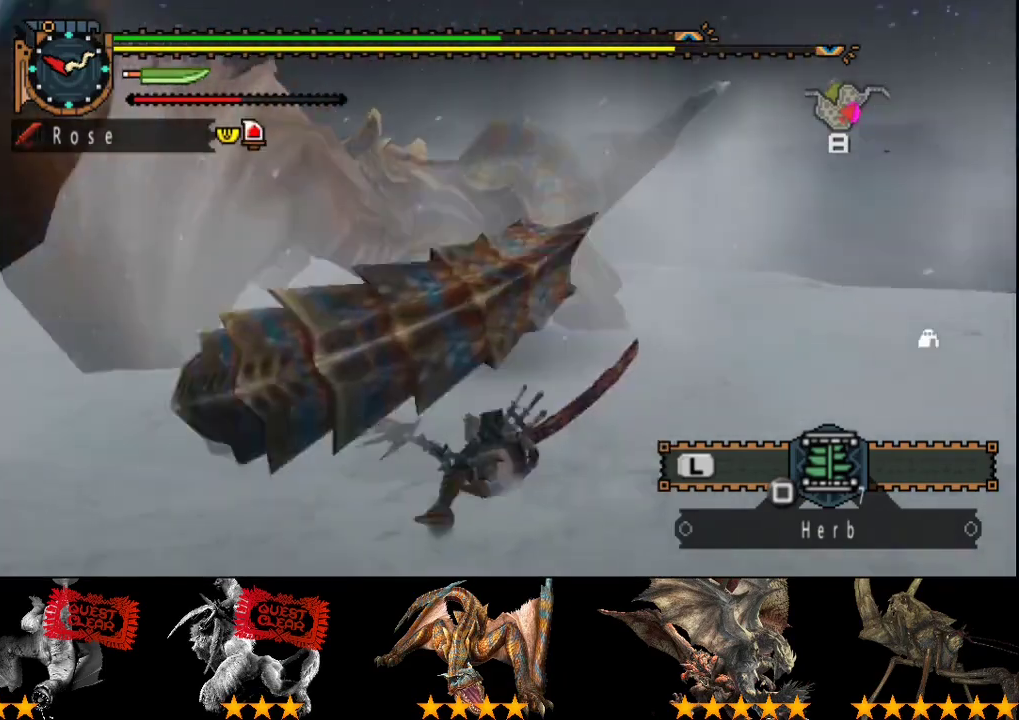
{"buttons": [], "left_stick": "down-right", "right_stick": "center", "events": [[250, "left_stick", "down-right"]]}
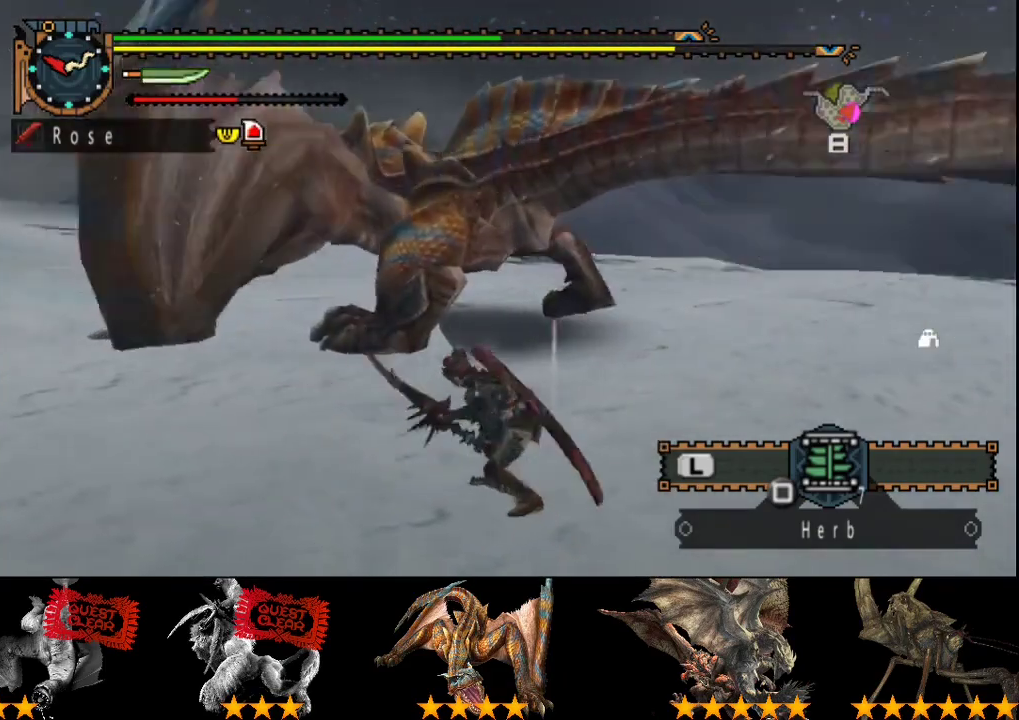
{"buttons": [], "left_stick": "down-right", "right_stick": "center", "events": []}
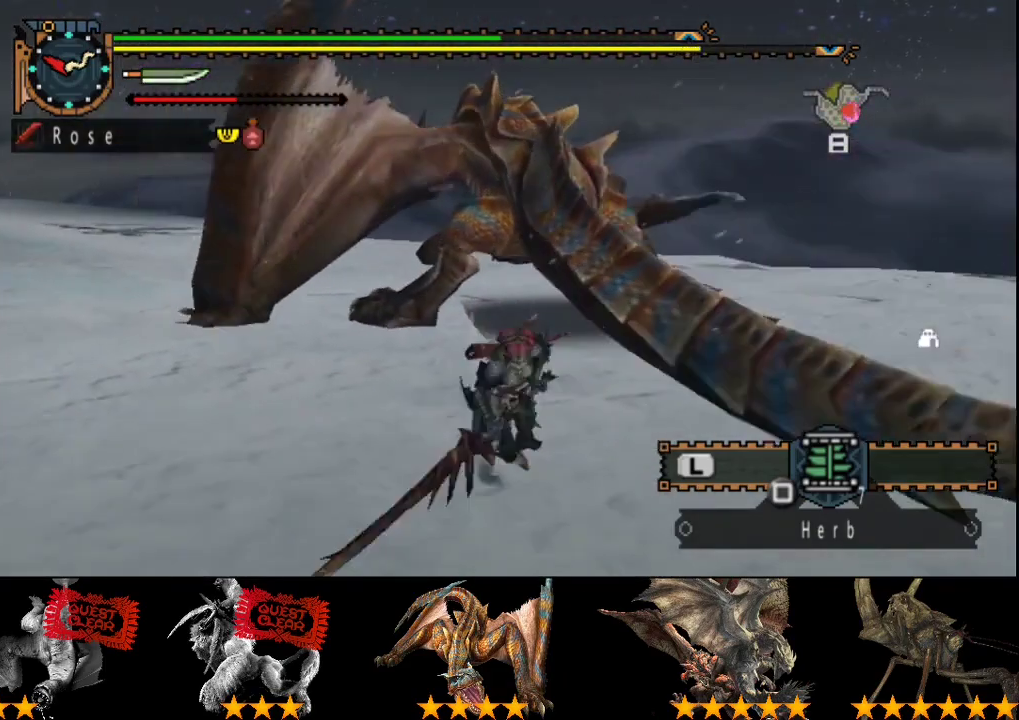
{"buttons": [], "left_stick": "down-right", "right_stick": "center", "events": []}
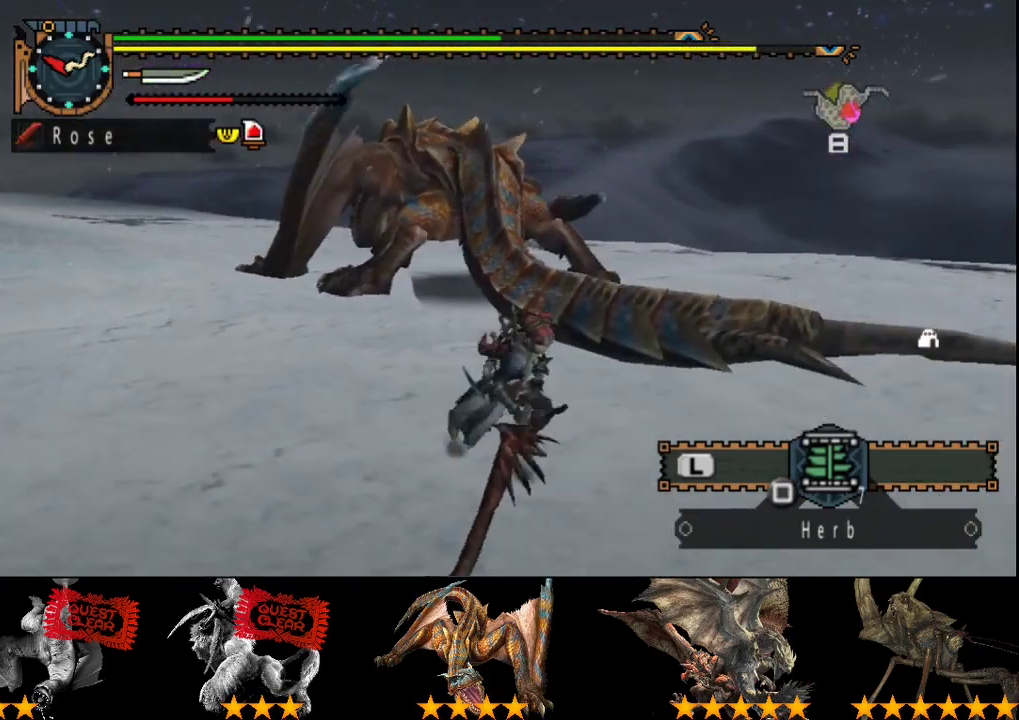
{"buttons": [], "left_stick": "up-right", "right_stick": "center", "events": [[367, "left_stick", "right"], [433, "left_stick", "up-right"]]}
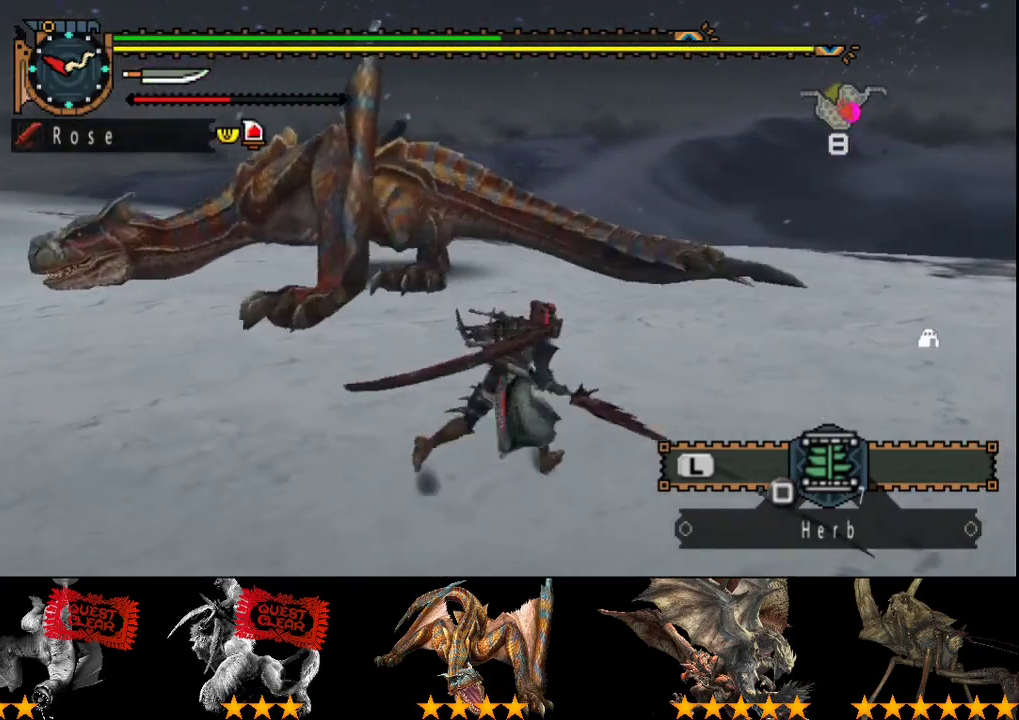
{"buttons": [], "left_stick": "right", "right_stick": "center", "events": [[33, "left_stick", "up"], [167, "CIRCLE", "down"], [200, "left_stick", "up-left"], [267, "CIRCLE", "up"], [367, "left_stick", "center"], [367, "right_stick", "left"], [433, "left_stick", "right"], [467, "right_stick", "center"]]}
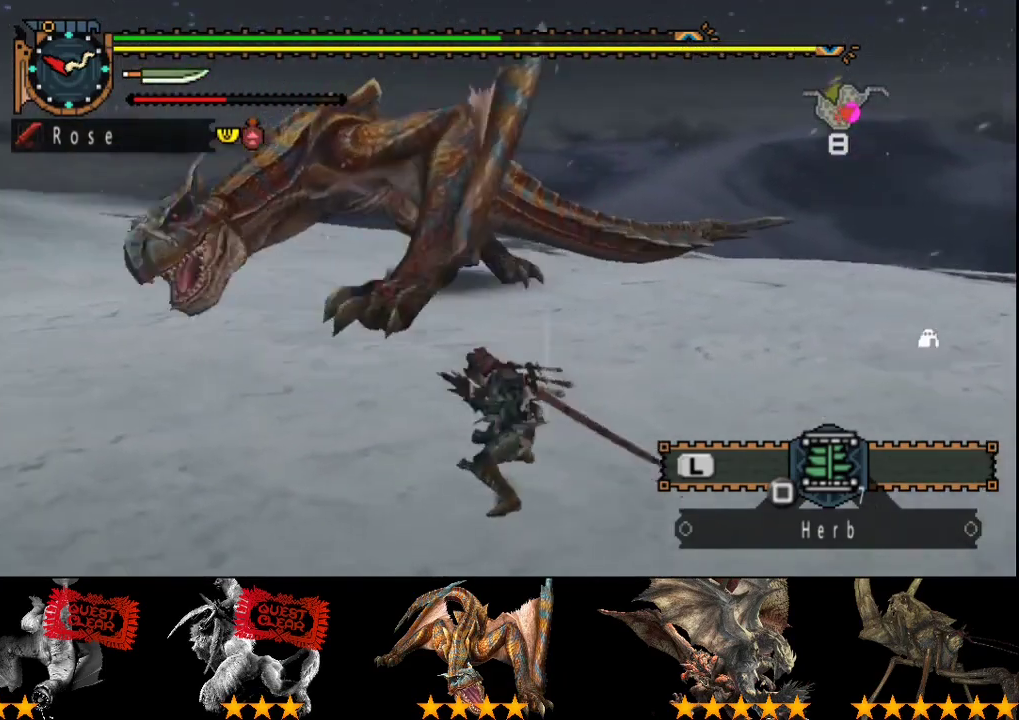
{"buttons": [], "left_stick": "right", "right_stick": "center", "events": []}
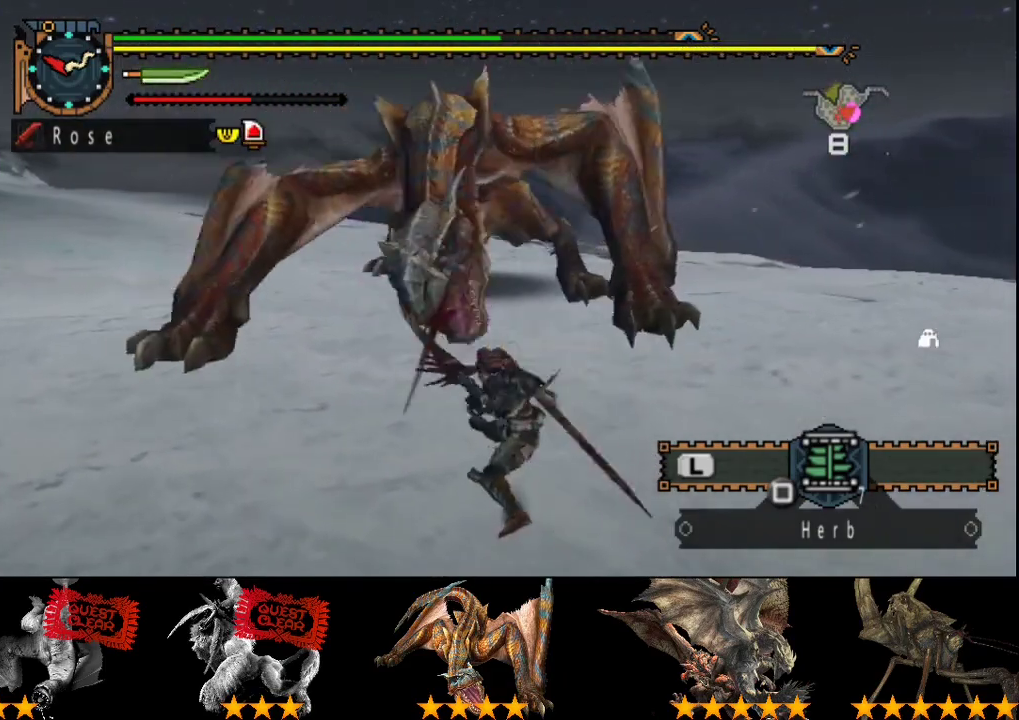
{"buttons": [], "left_stick": "right", "right_stick": "center", "events": []}
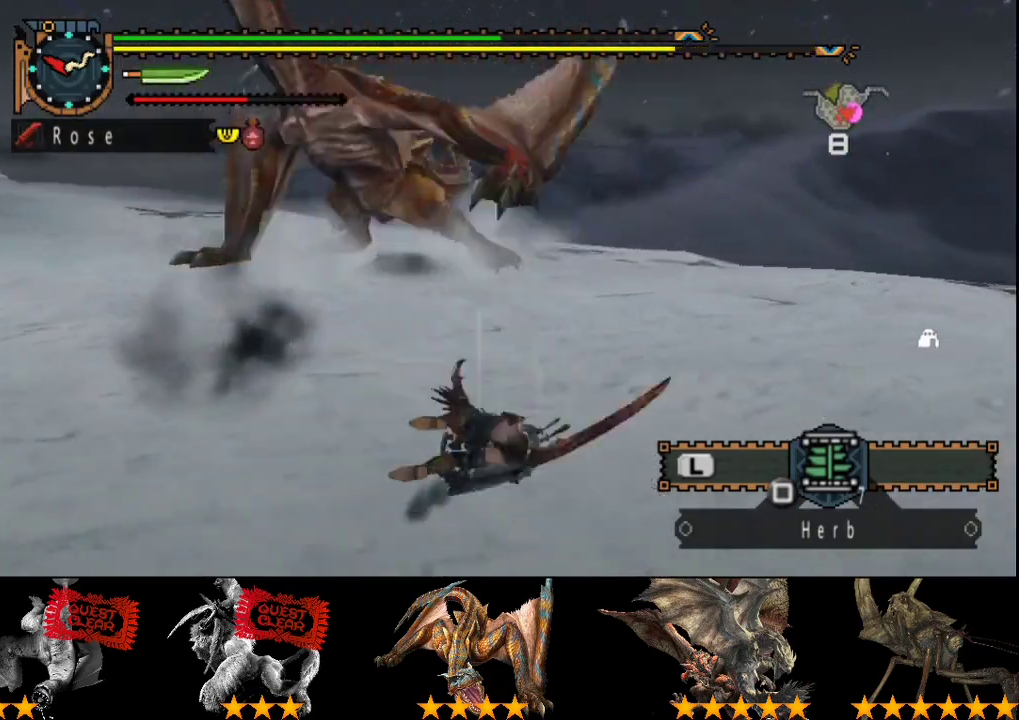
{"buttons": [], "left_stick": "down-right", "right_stick": "center", "events": [[17, "left_stick", "center"], [50, "right_stick", "left"], [167, "right_stick", "center"], [433, "left_stick", "down-right"]]}
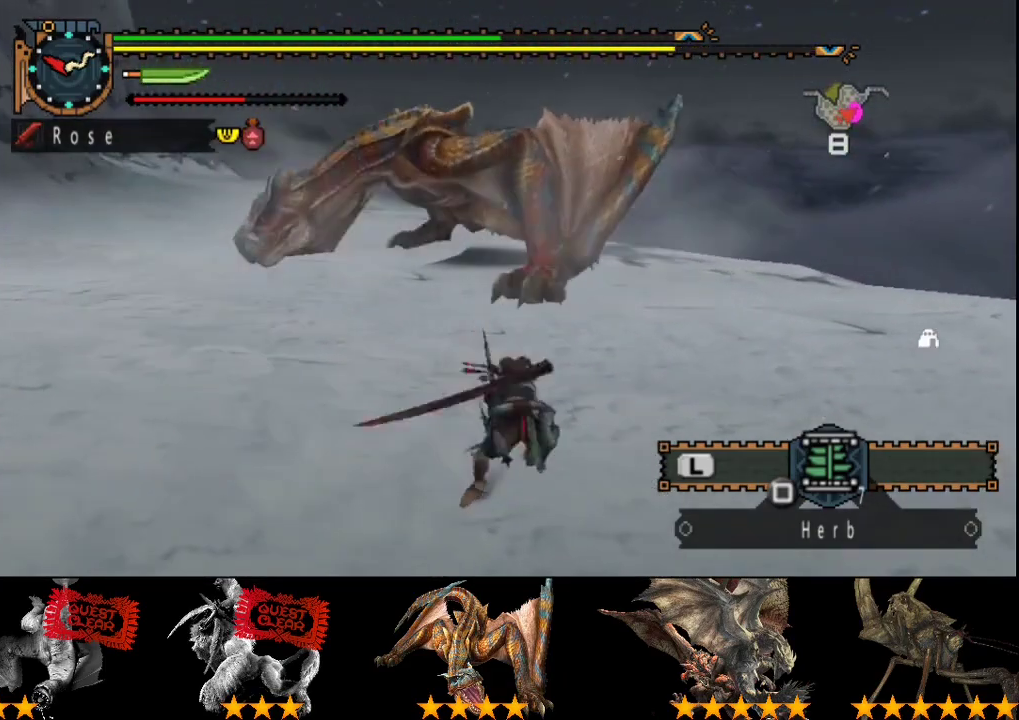
{"buttons": [], "left_stick": "right", "right_stick": "left", "events": [[200, "left_stick", "right"], [500, "right_stick", "left"]]}
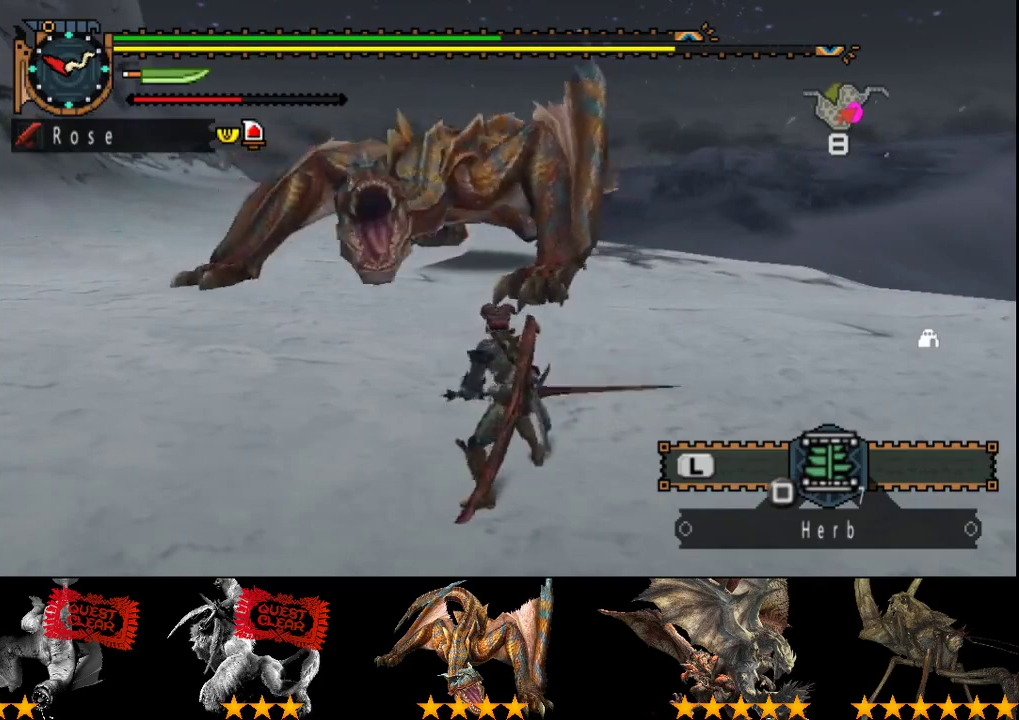
{"buttons": [], "left_stick": "right", "right_stick": "center", "events": [[150, "left_stick", "down-right"], [167, "right_stick", "center"], [300, "left_stick", "right"]]}
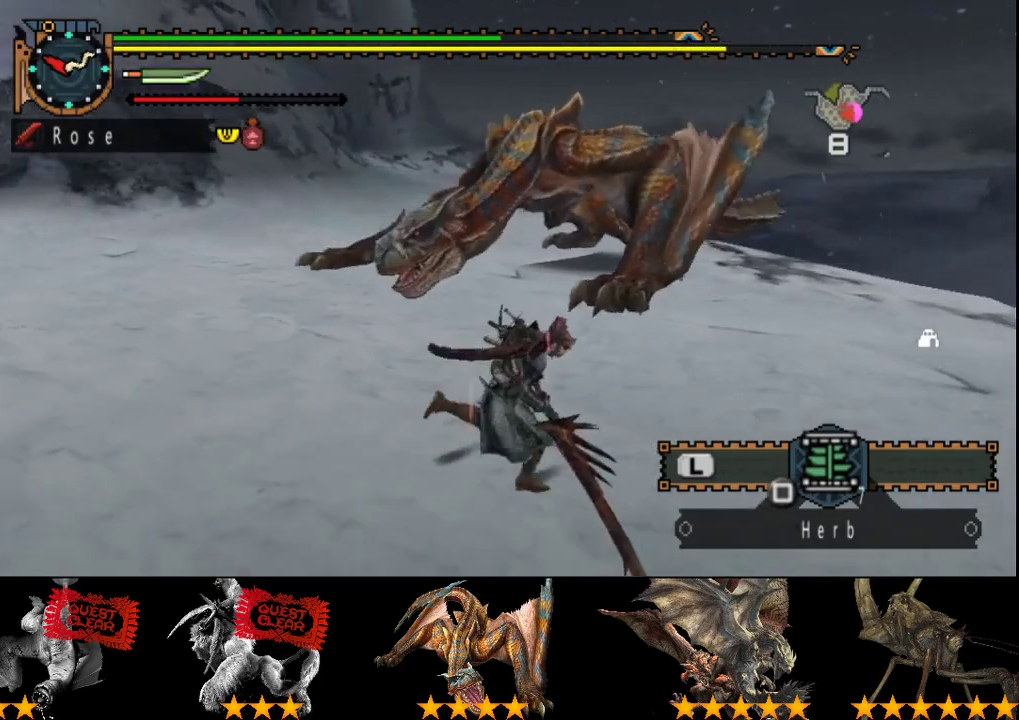
{"buttons": [], "left_stick": "right", "right_stick": "center", "events": [[167, "right_stick", "left"], [267, "right_stick", "center"]]}
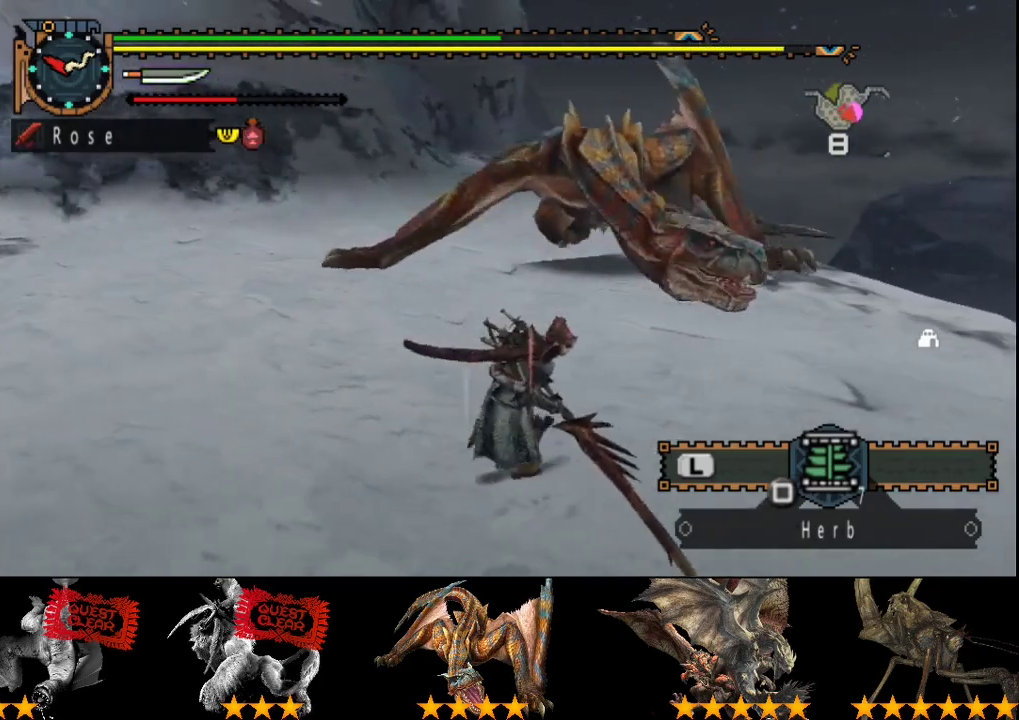
{"buttons": [], "left_stick": "right", "right_stick": "center", "events": []}
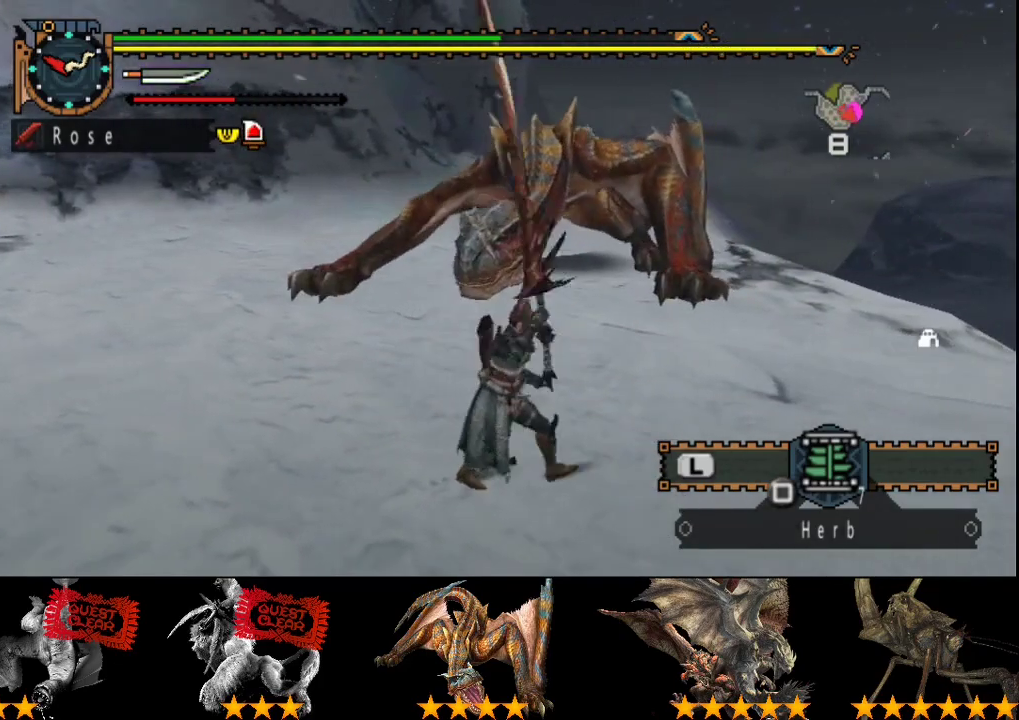
{"buttons": [], "left_stick": "right", "right_stick": "center", "events": []}
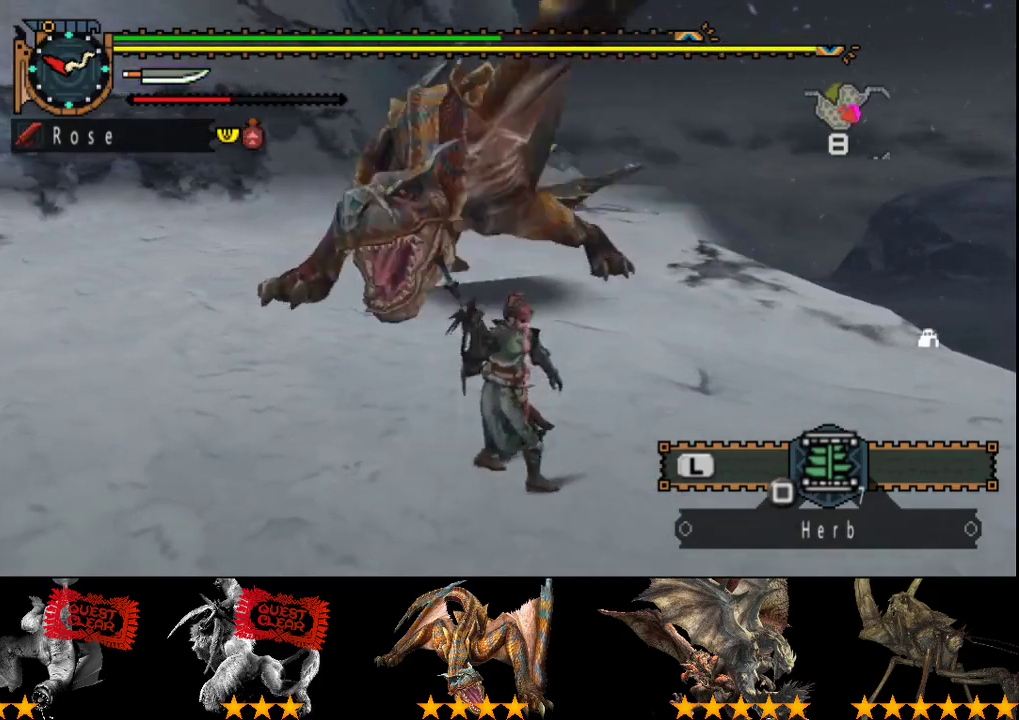
{"buttons": [], "left_stick": "center", "right_stick": "center", "events": [[33, "left_stick", "down-right"], [467, "left_stick", "center"]]}